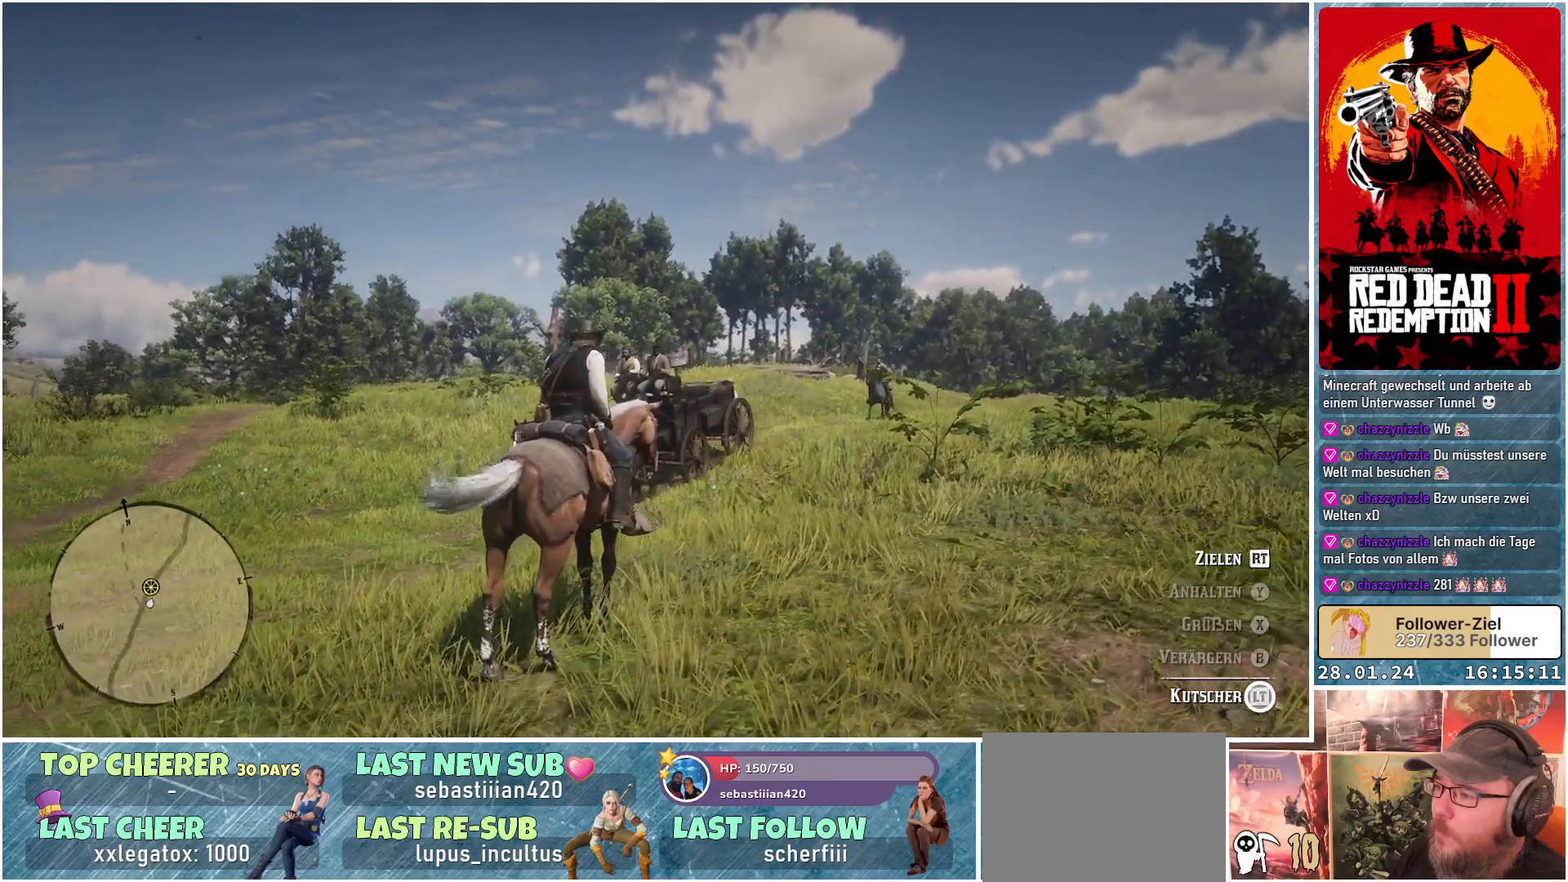
Gameplay with a controller (Xbox layout); each line is a JSON object with the inputs held at the frame after it. "events" lists button and stick changes between this image and that frame as [ms after this image, input, new state], when the widget could be followed in between.
{"buttons": ["L2"], "left_stick": "center", "right_stick": "center", "events": []}
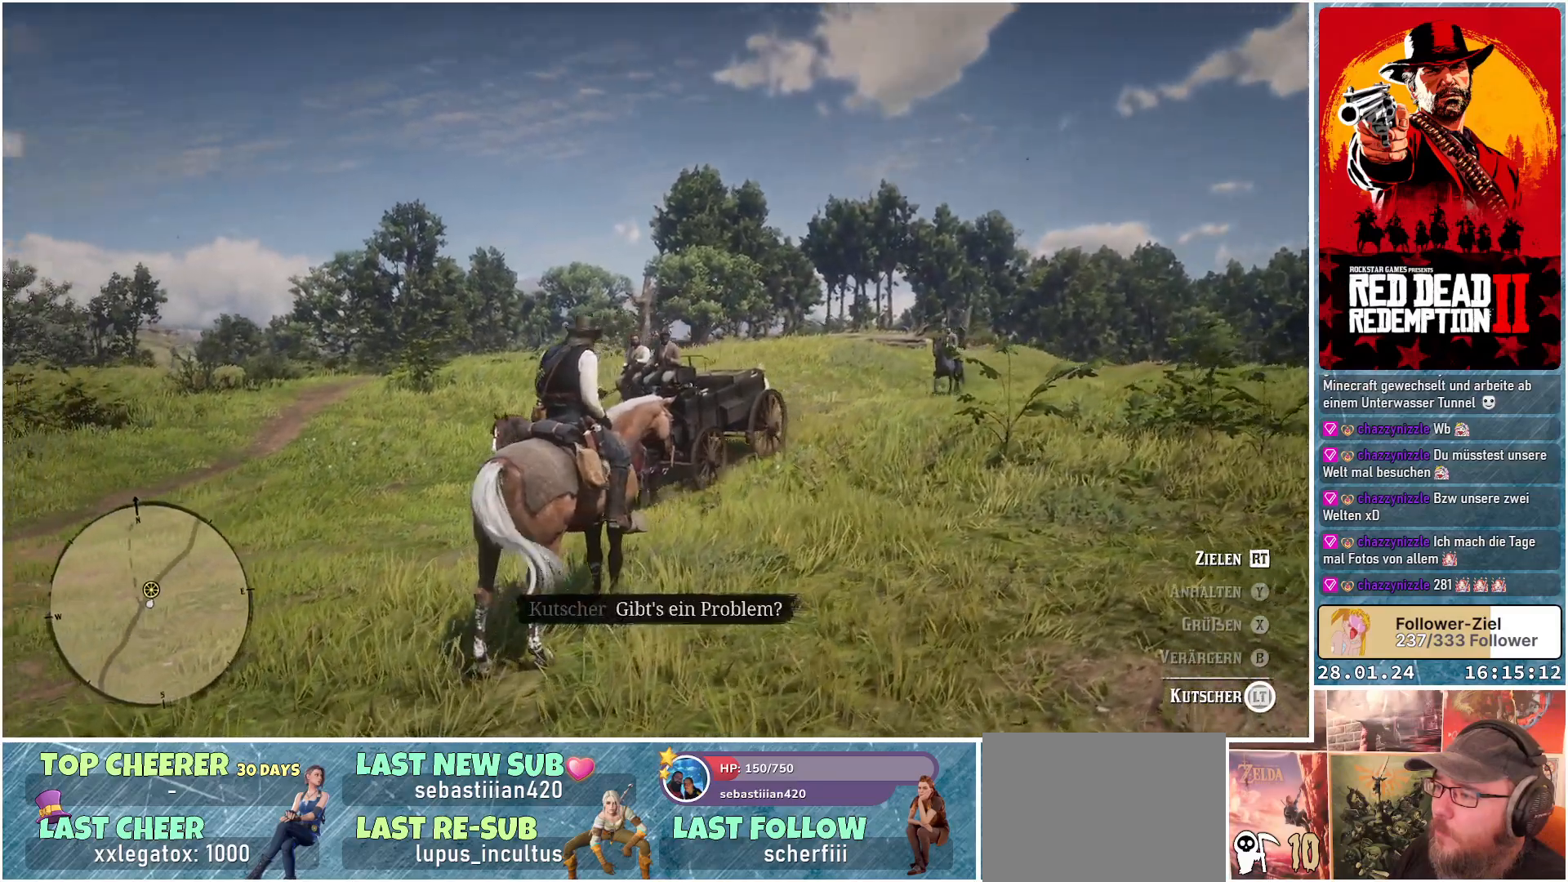
{"buttons": ["L2"], "left_stick": "center", "right_stick": "center", "events": []}
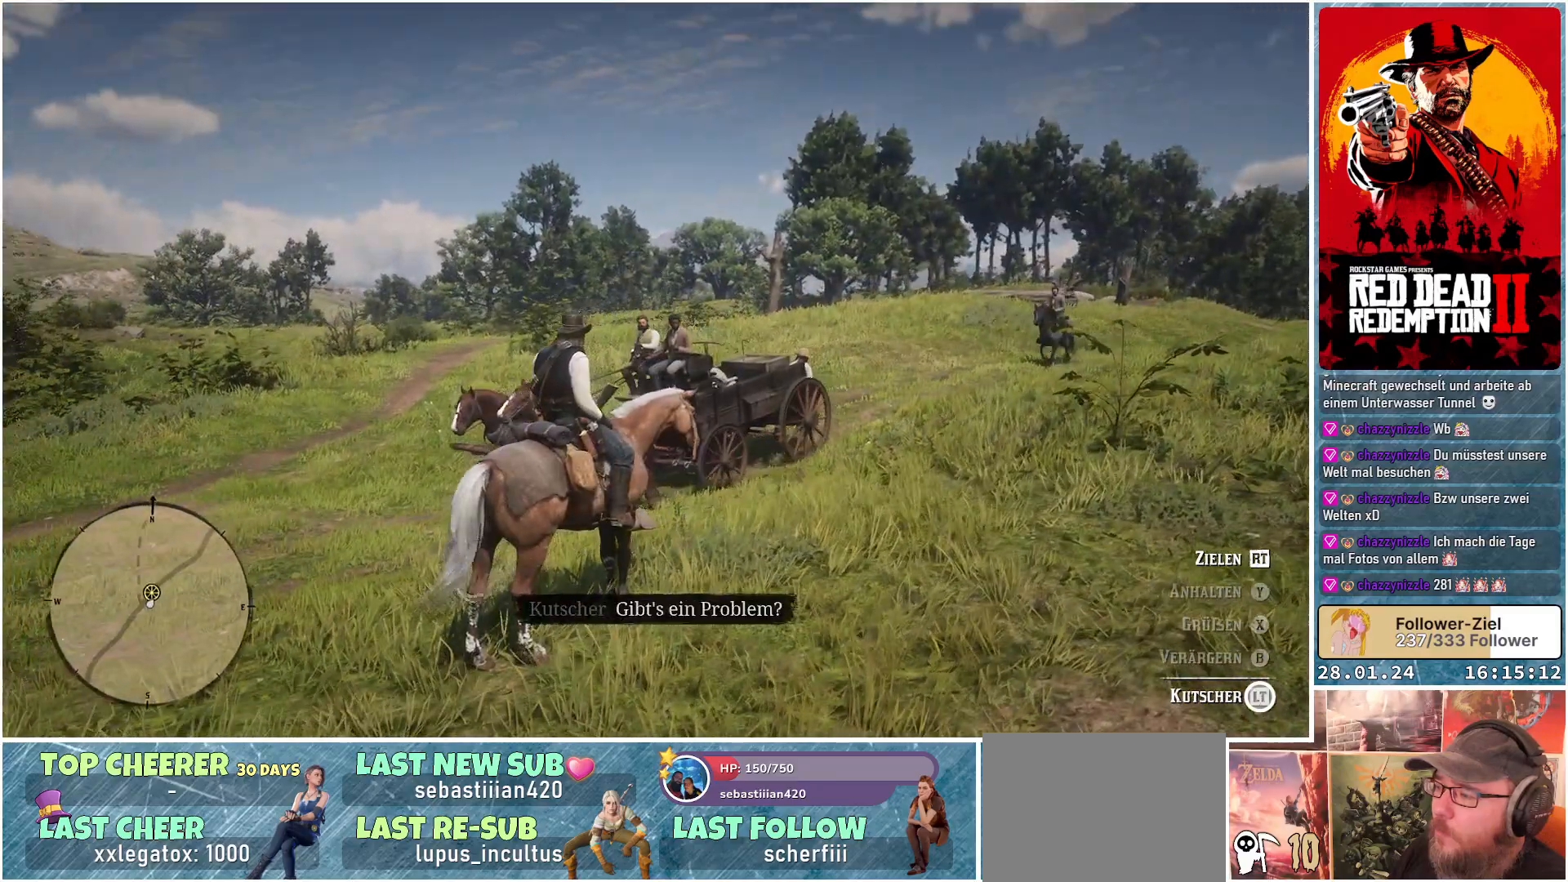
{"buttons": ["L2"], "left_stick": "center", "right_stick": "center", "events": []}
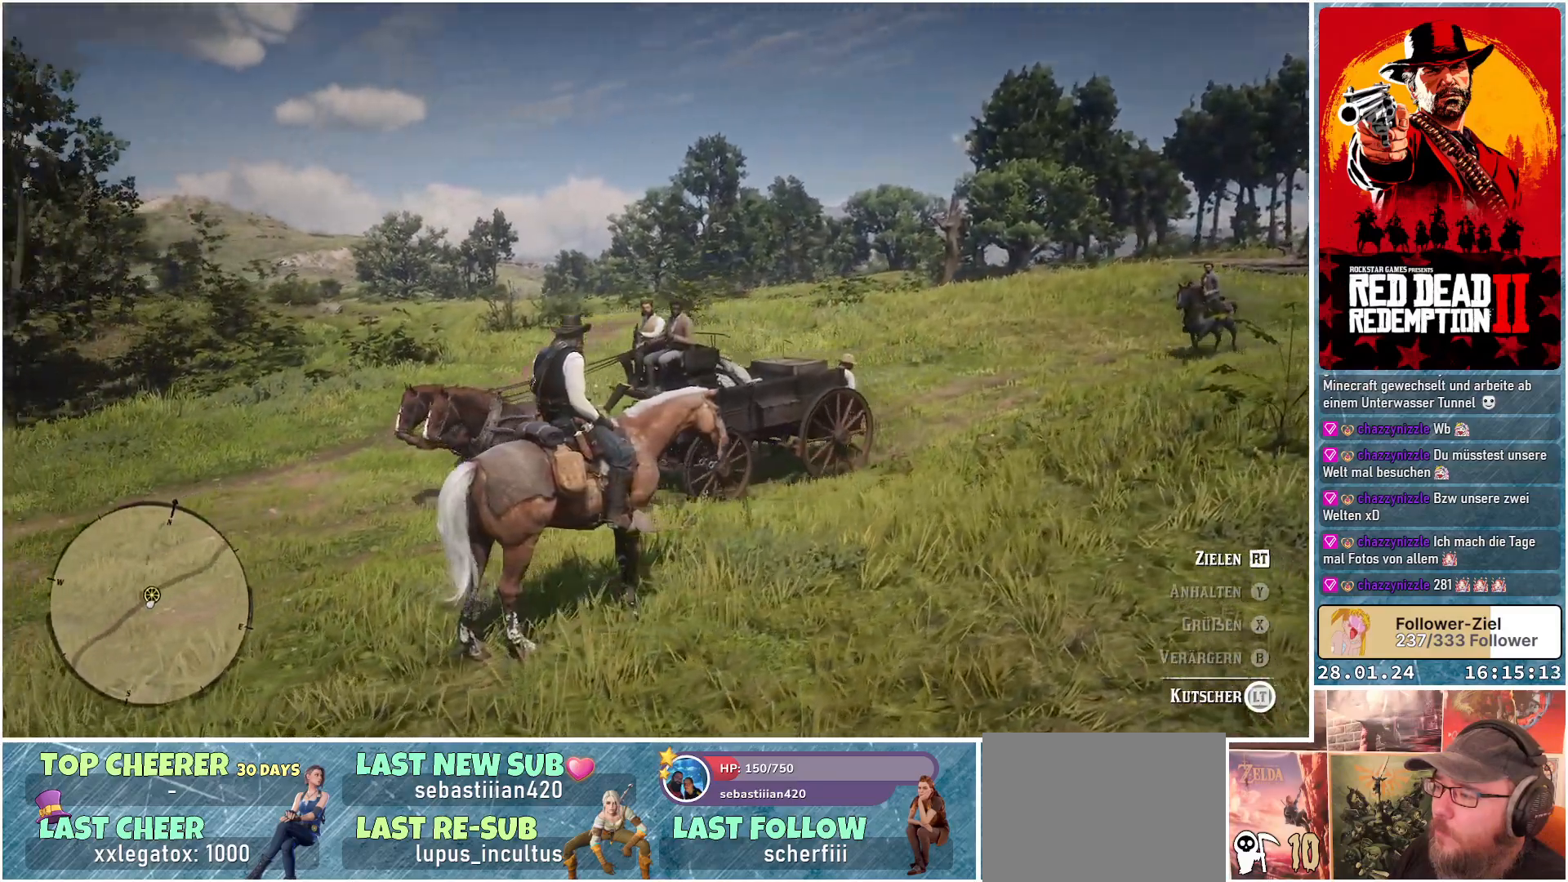
{"buttons": ["L2"], "left_stick": "center", "right_stick": "center", "events": []}
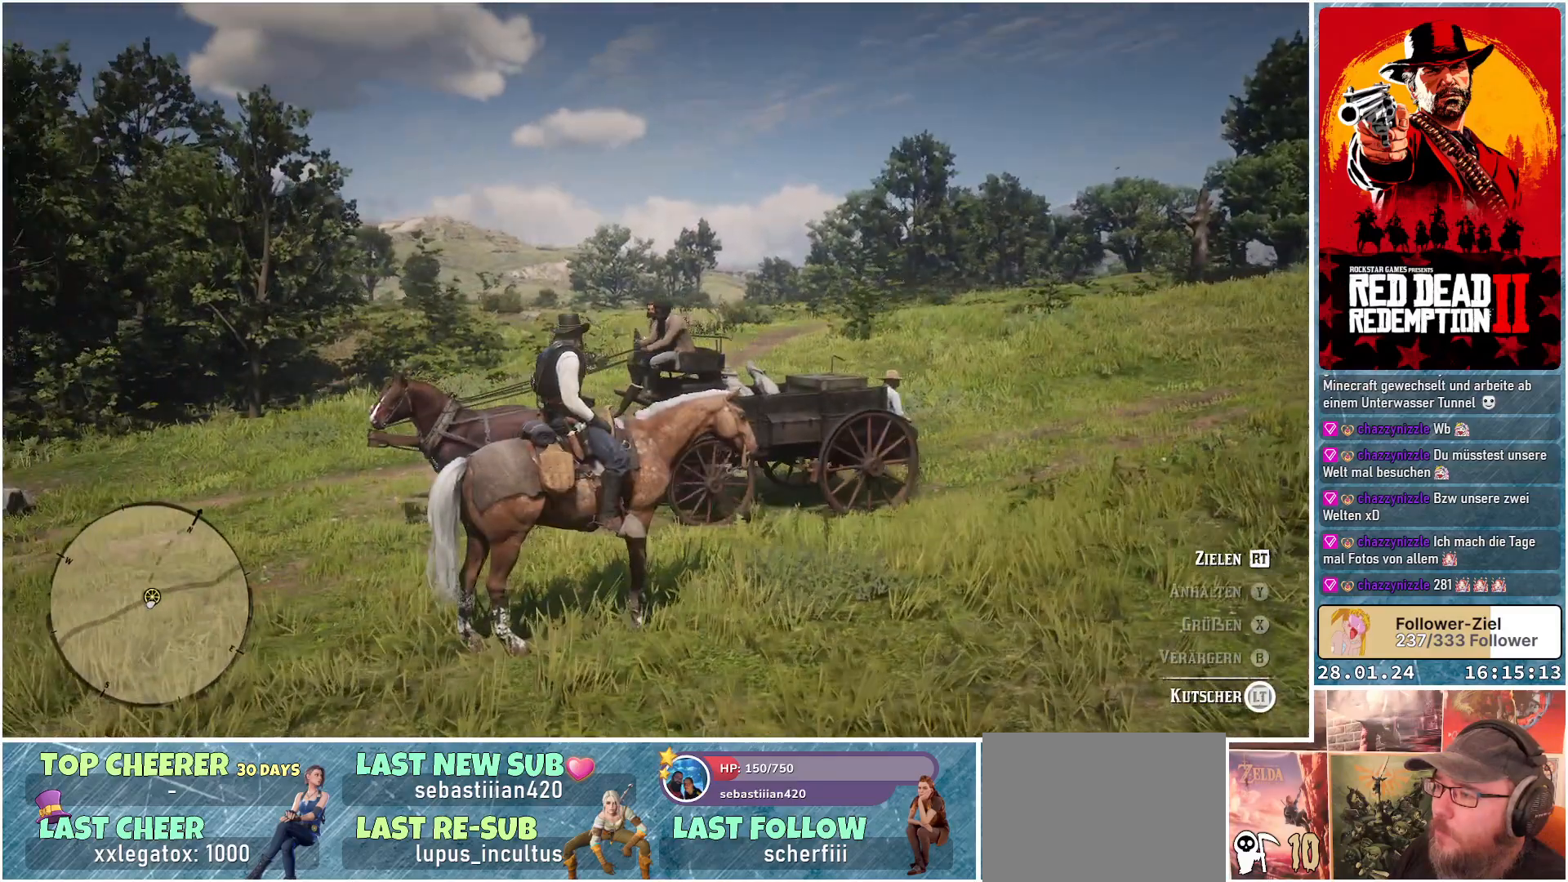
{"buttons": ["L2"], "left_stick": "center", "right_stick": "center", "events": []}
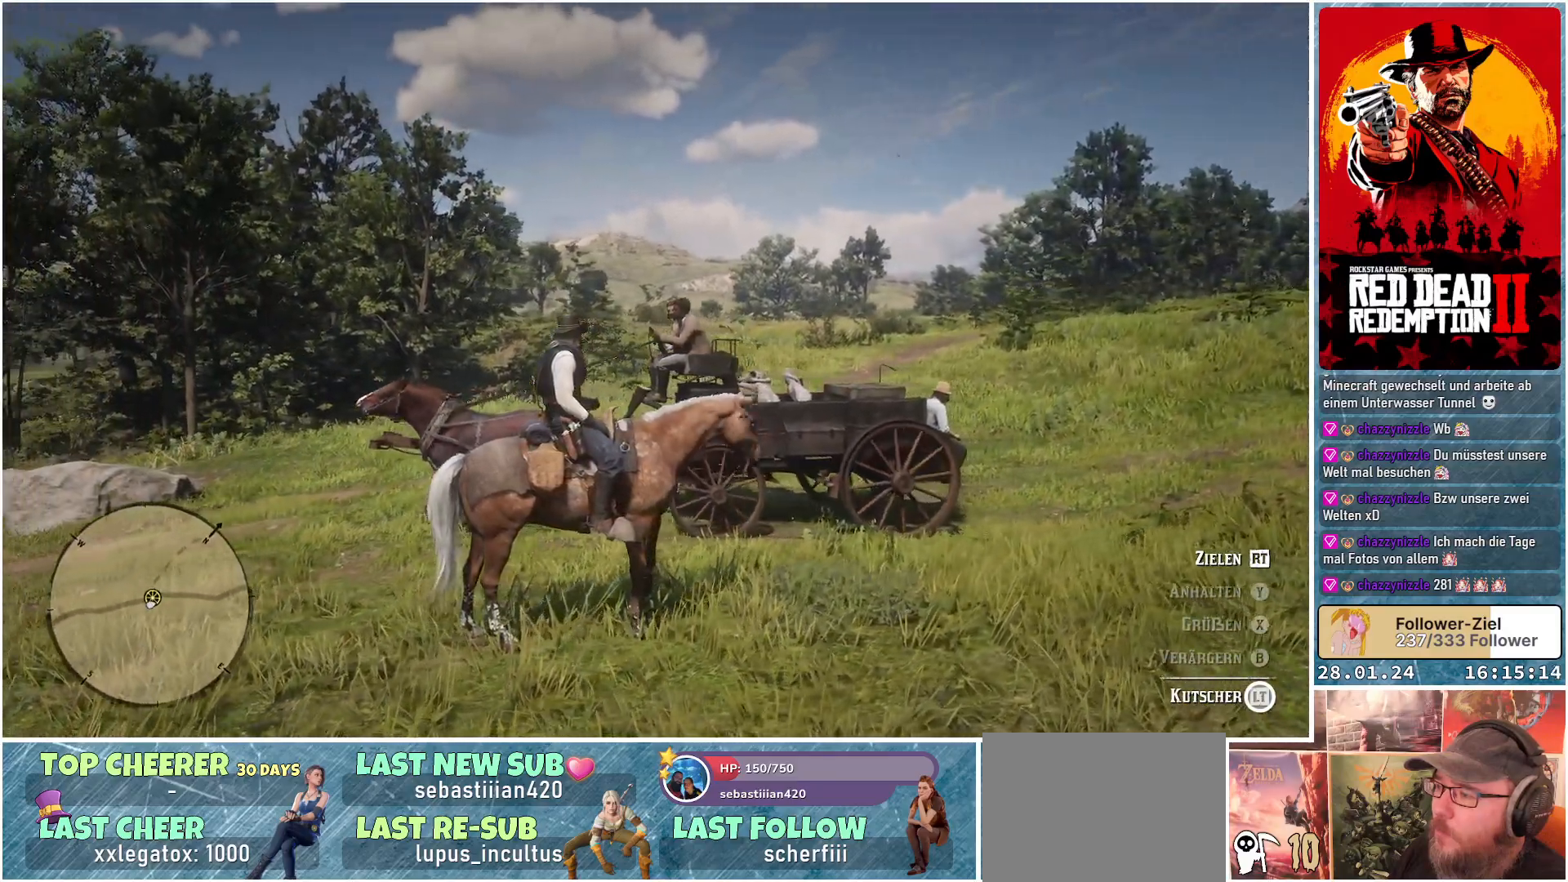
{"buttons": ["L2"], "left_stick": "center", "right_stick": "center", "events": []}
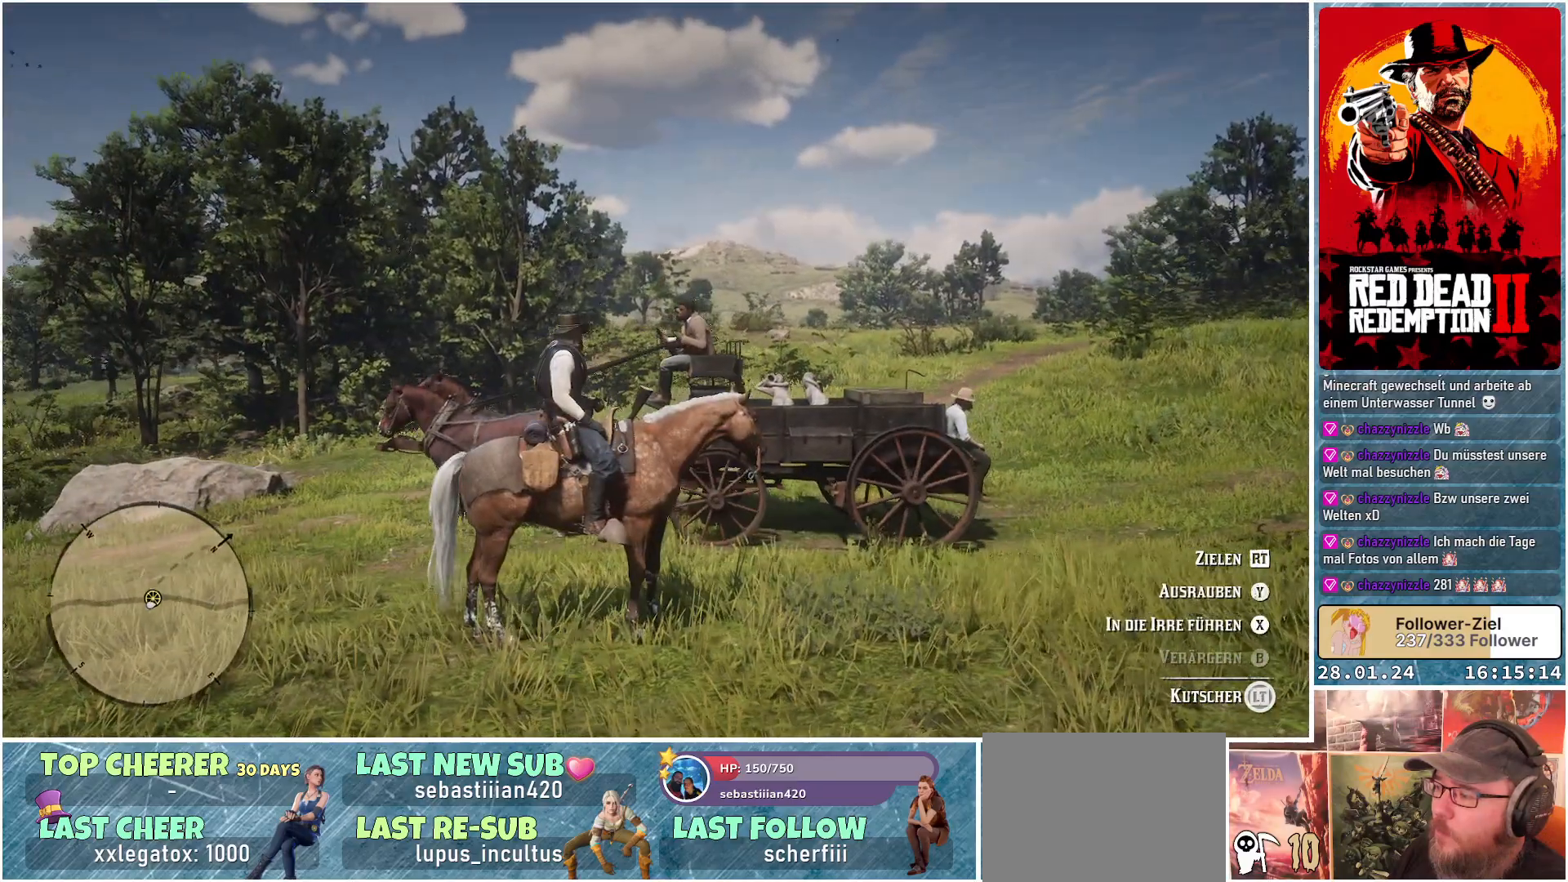
{"buttons": ["L2"], "left_stick": "center", "right_stick": "center", "events": []}
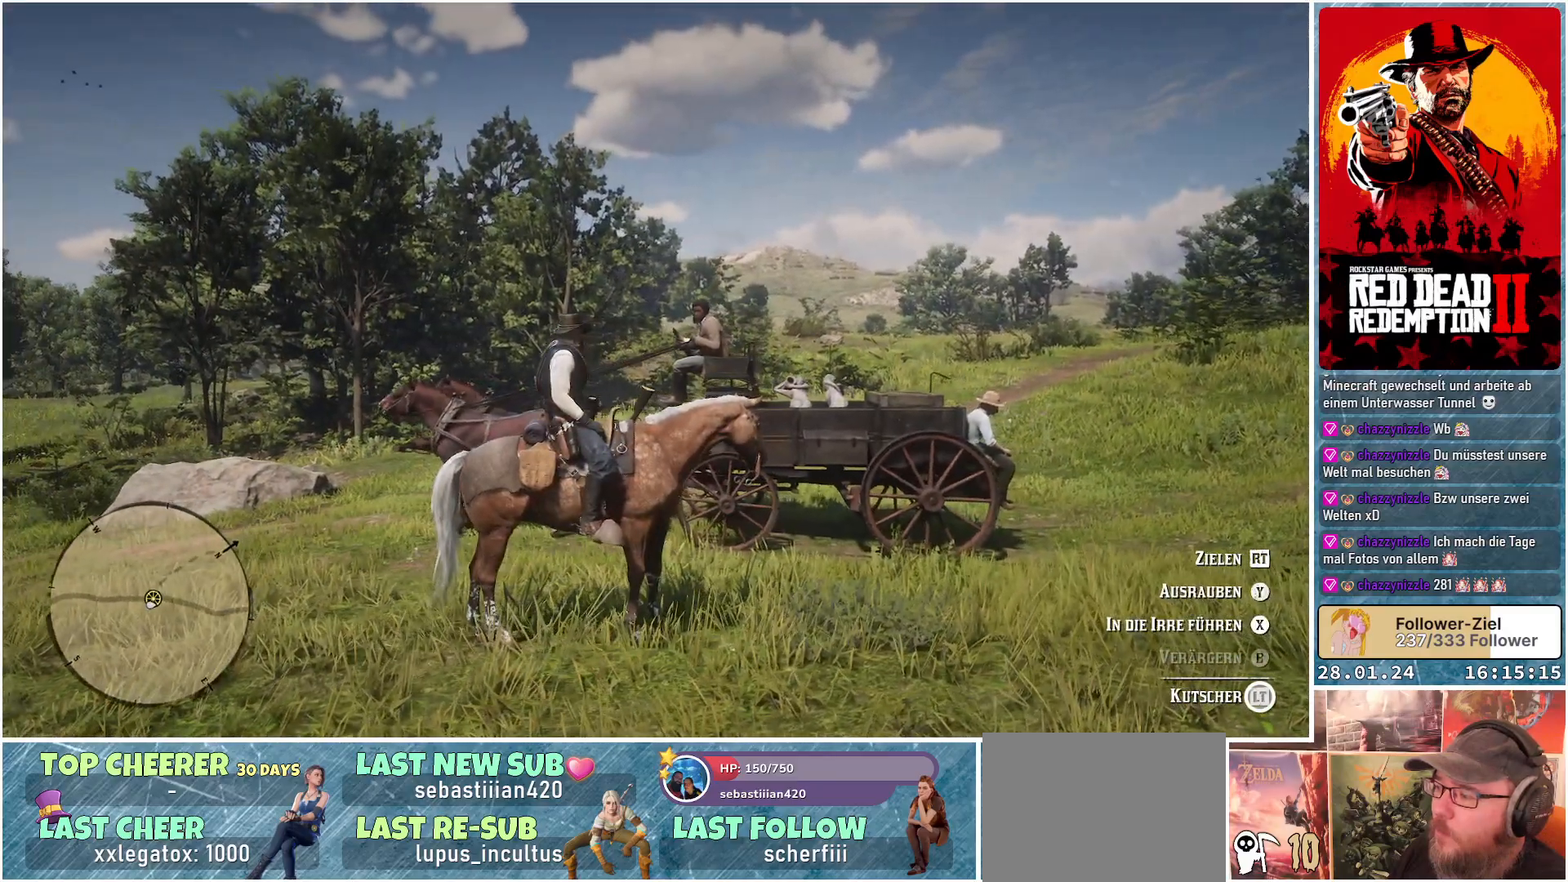
{"buttons": ["L2"], "left_stick": "center", "right_stick": "center", "events": []}
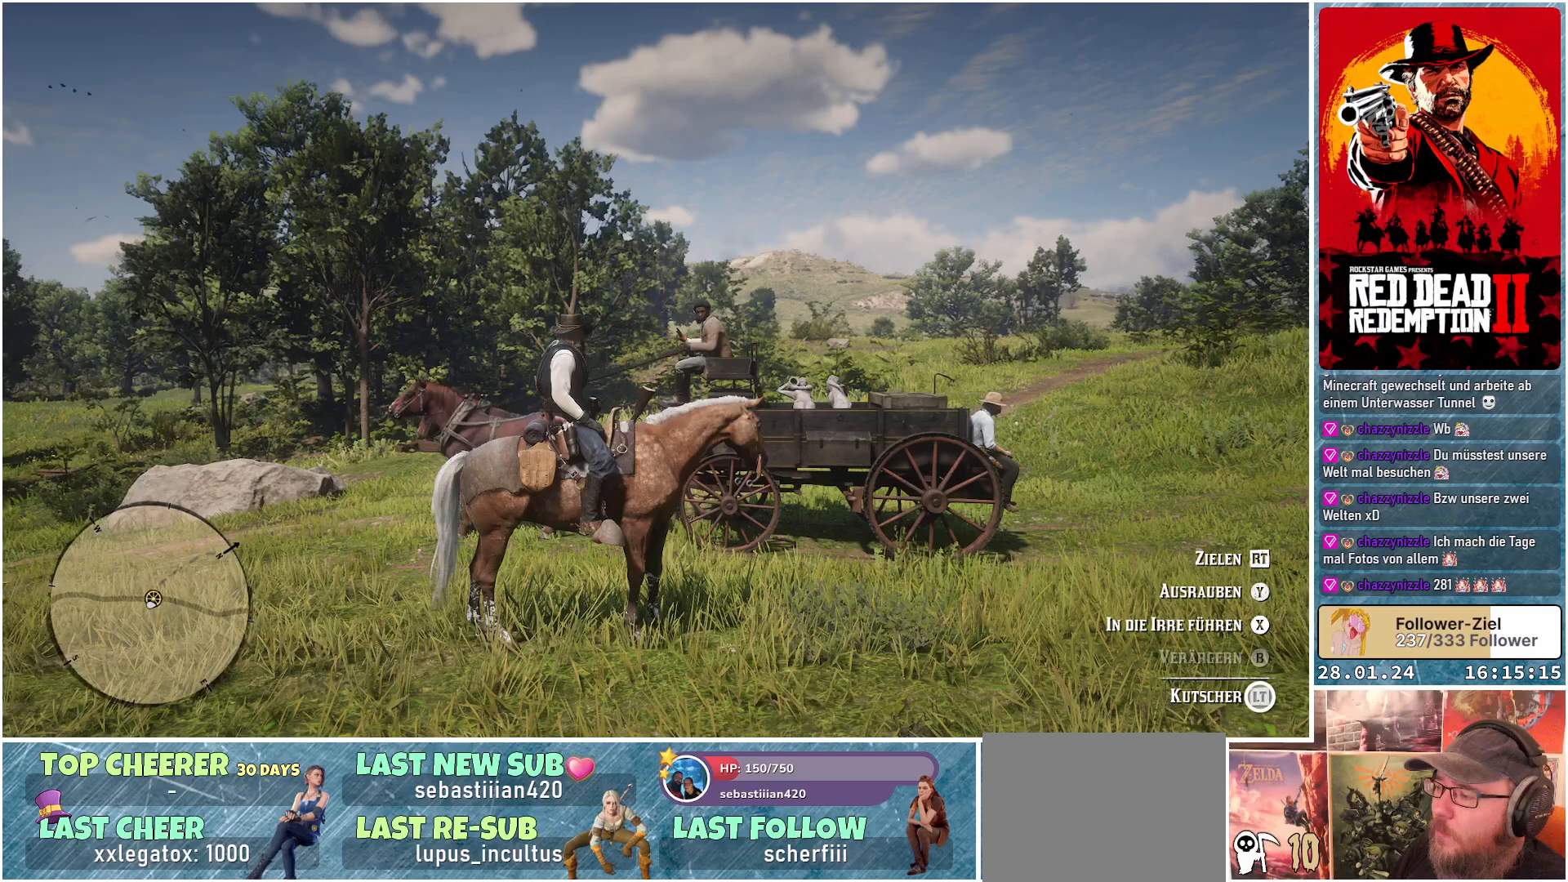
{"buttons": ["L2"], "left_stick": "center", "right_stick": "center", "events": []}
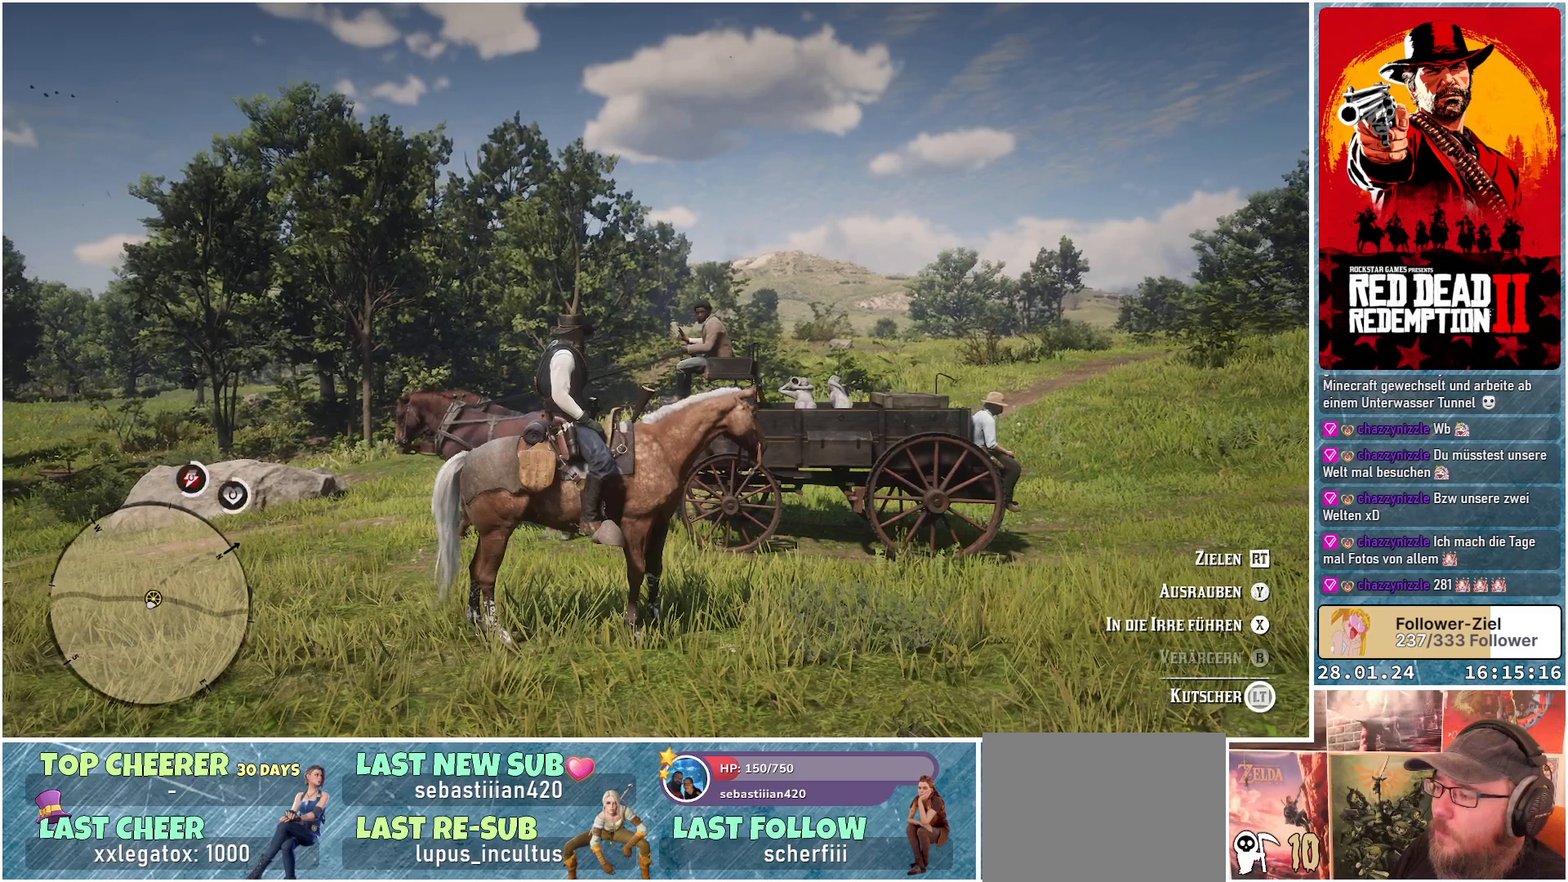
{"buttons": ["L2"], "left_stick": "center", "right_stick": "center", "events": []}
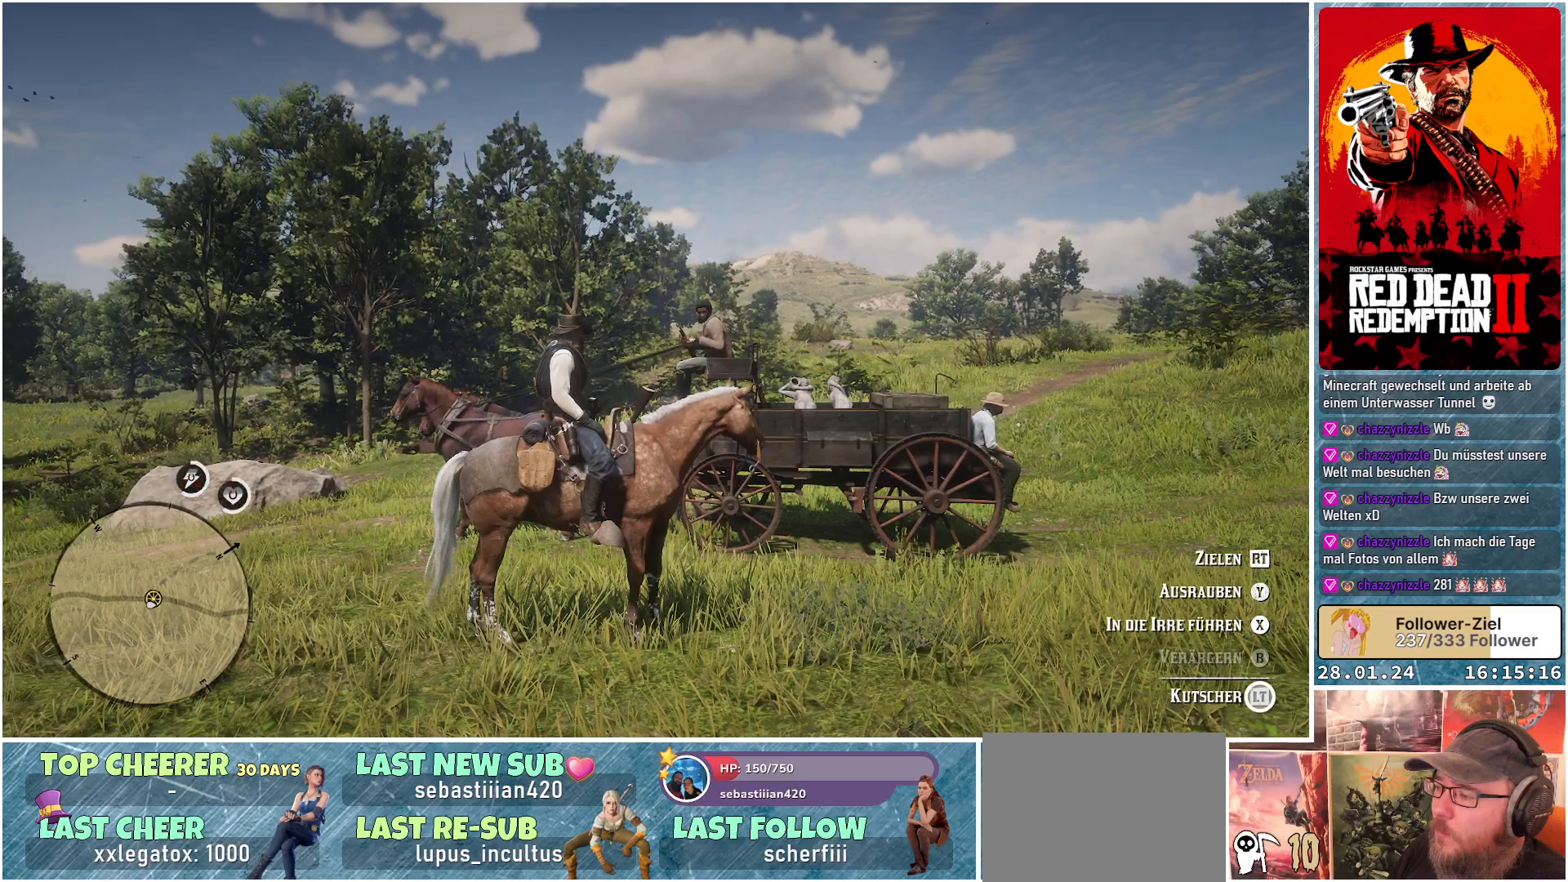
{"buttons": ["L2"], "left_stick": "center", "right_stick": "center", "events": [[150, "X", "down"], [267, "X", "up"]]}
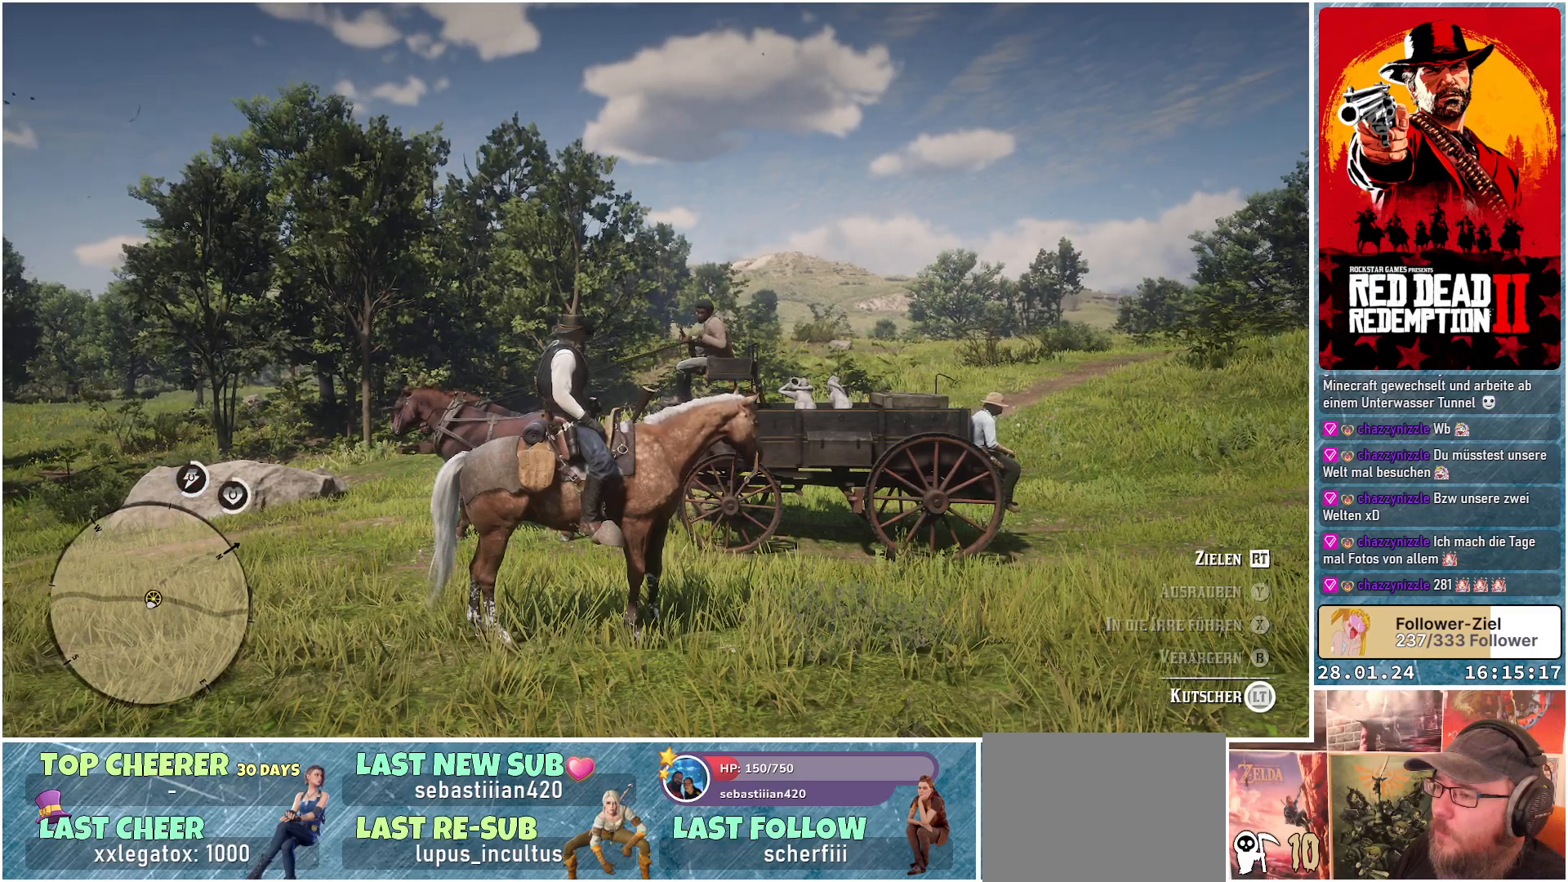
{"buttons": ["L2"], "left_stick": "center", "right_stick": "center", "events": []}
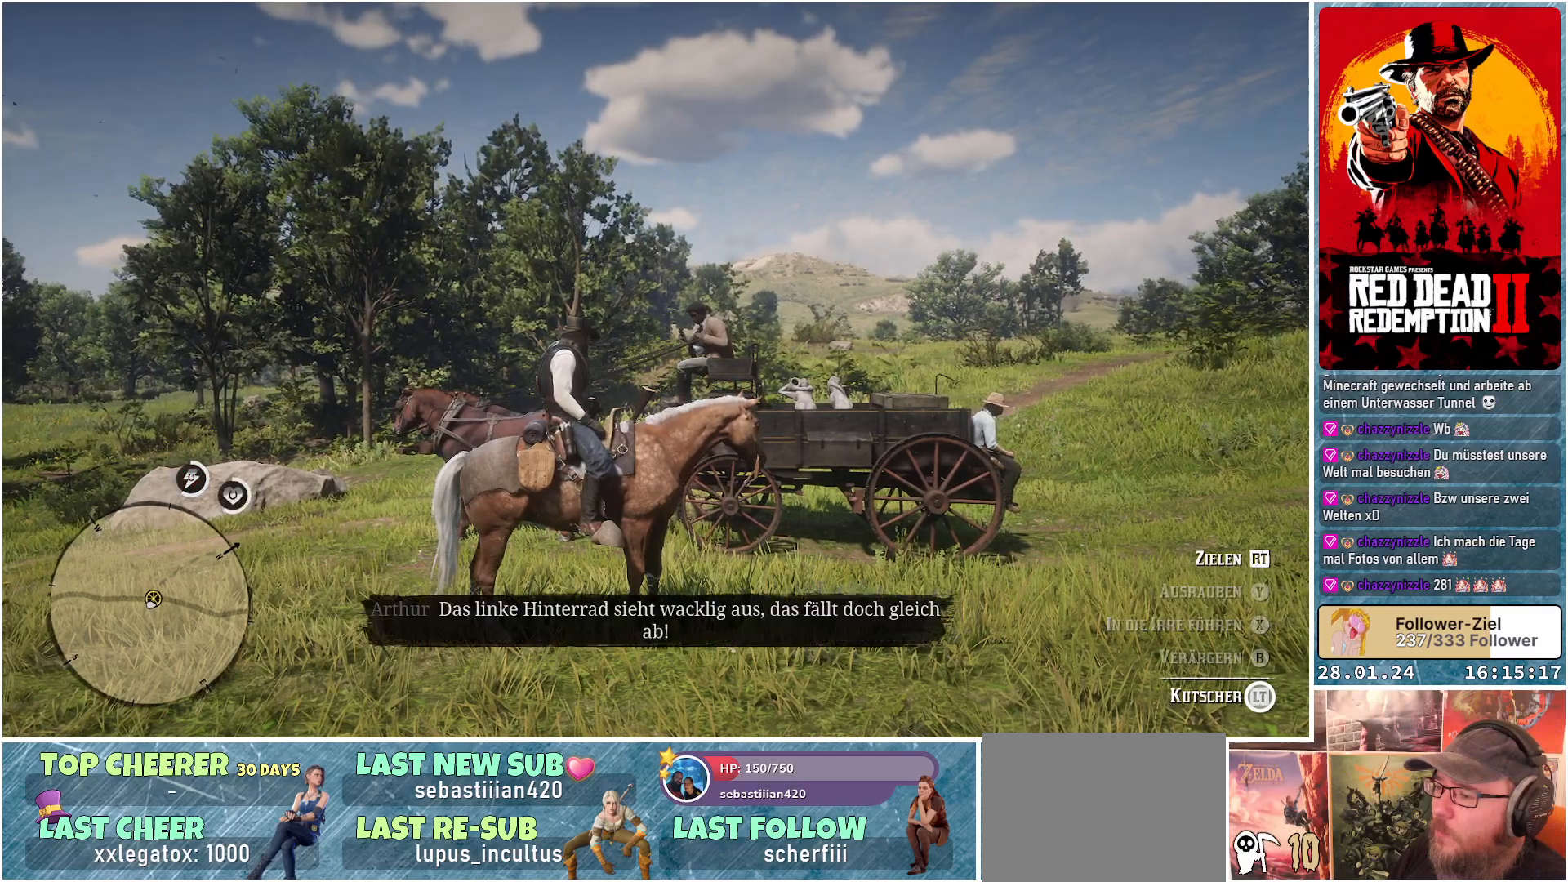
{"buttons": ["L2"], "left_stick": "center", "right_stick": "center", "events": []}
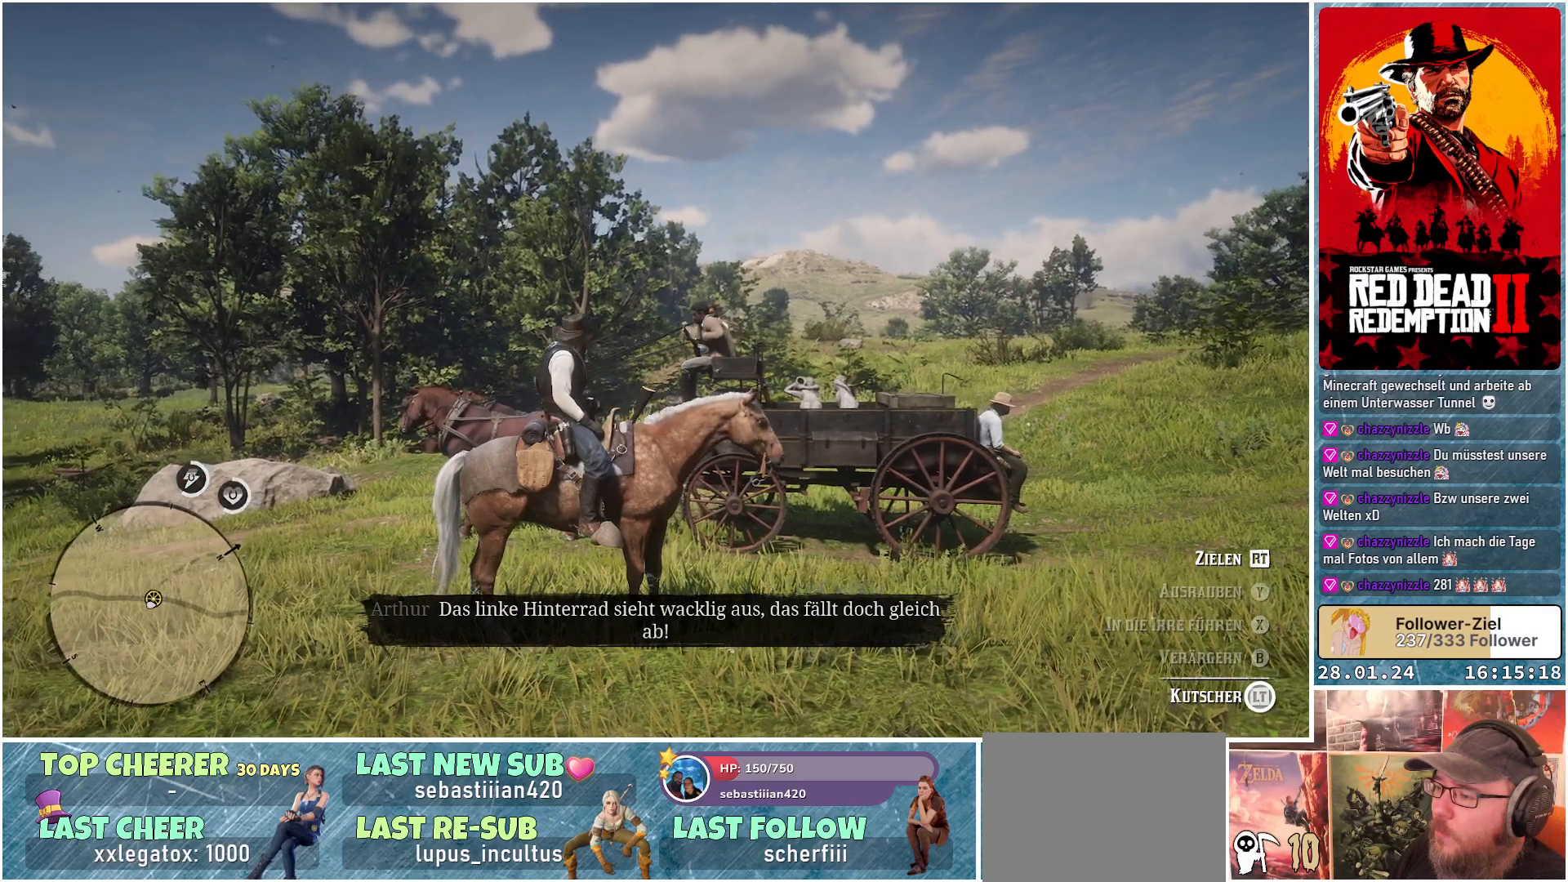
{"buttons": ["L2"], "left_stick": "center", "right_stick": "center", "events": []}
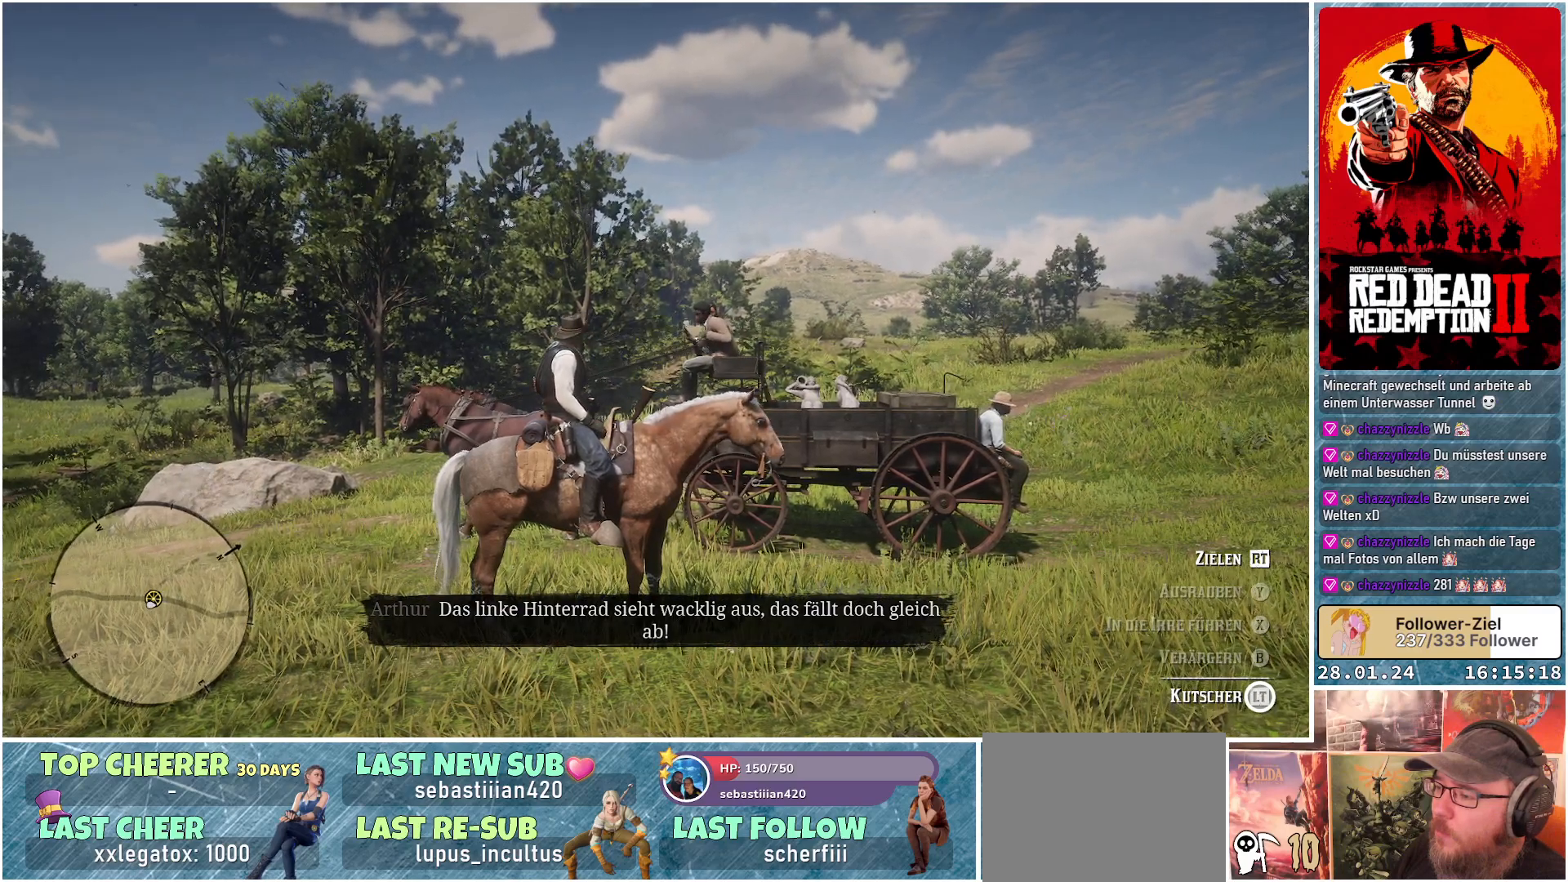
{"buttons": ["L2"], "left_stick": "center", "right_stick": "center", "events": []}
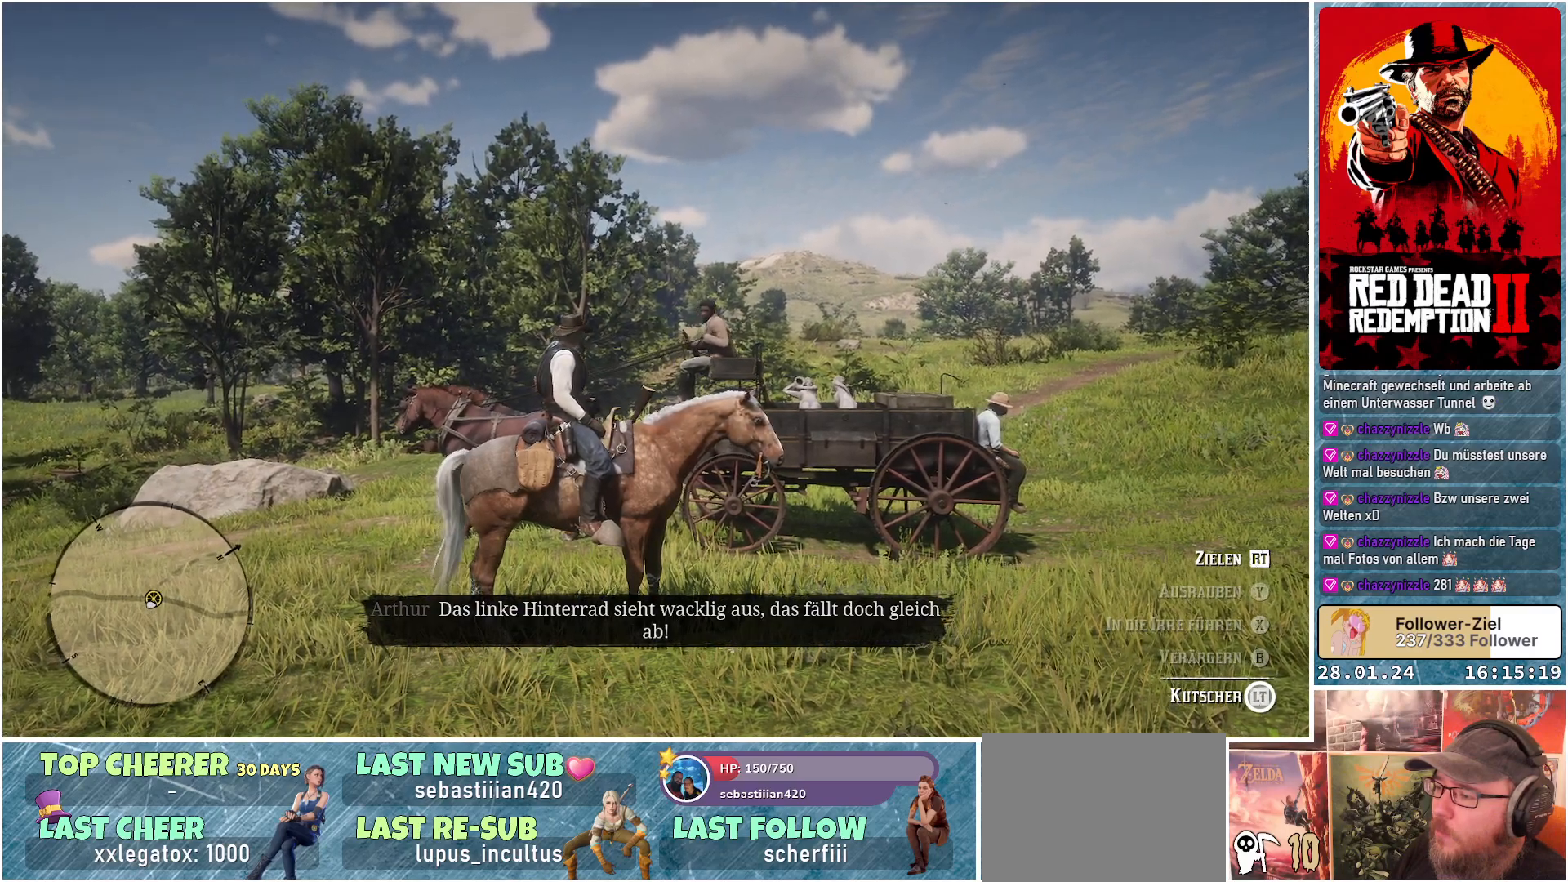
{"buttons": ["L2"], "left_stick": "center", "right_stick": "center", "events": []}
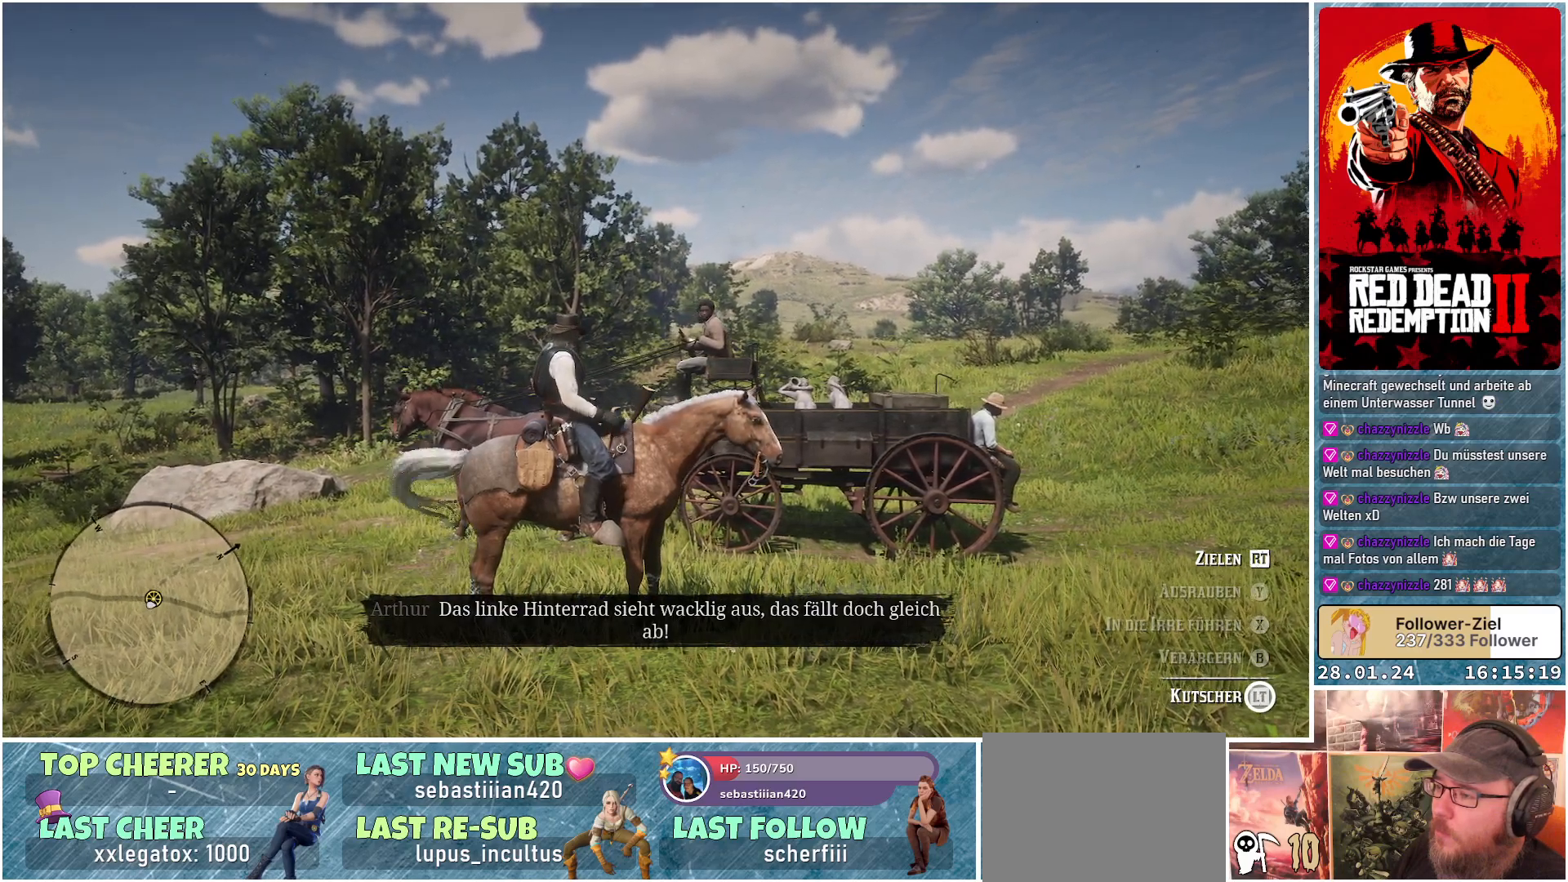
{"buttons": ["L2"], "left_stick": "center", "right_stick": "center", "events": []}
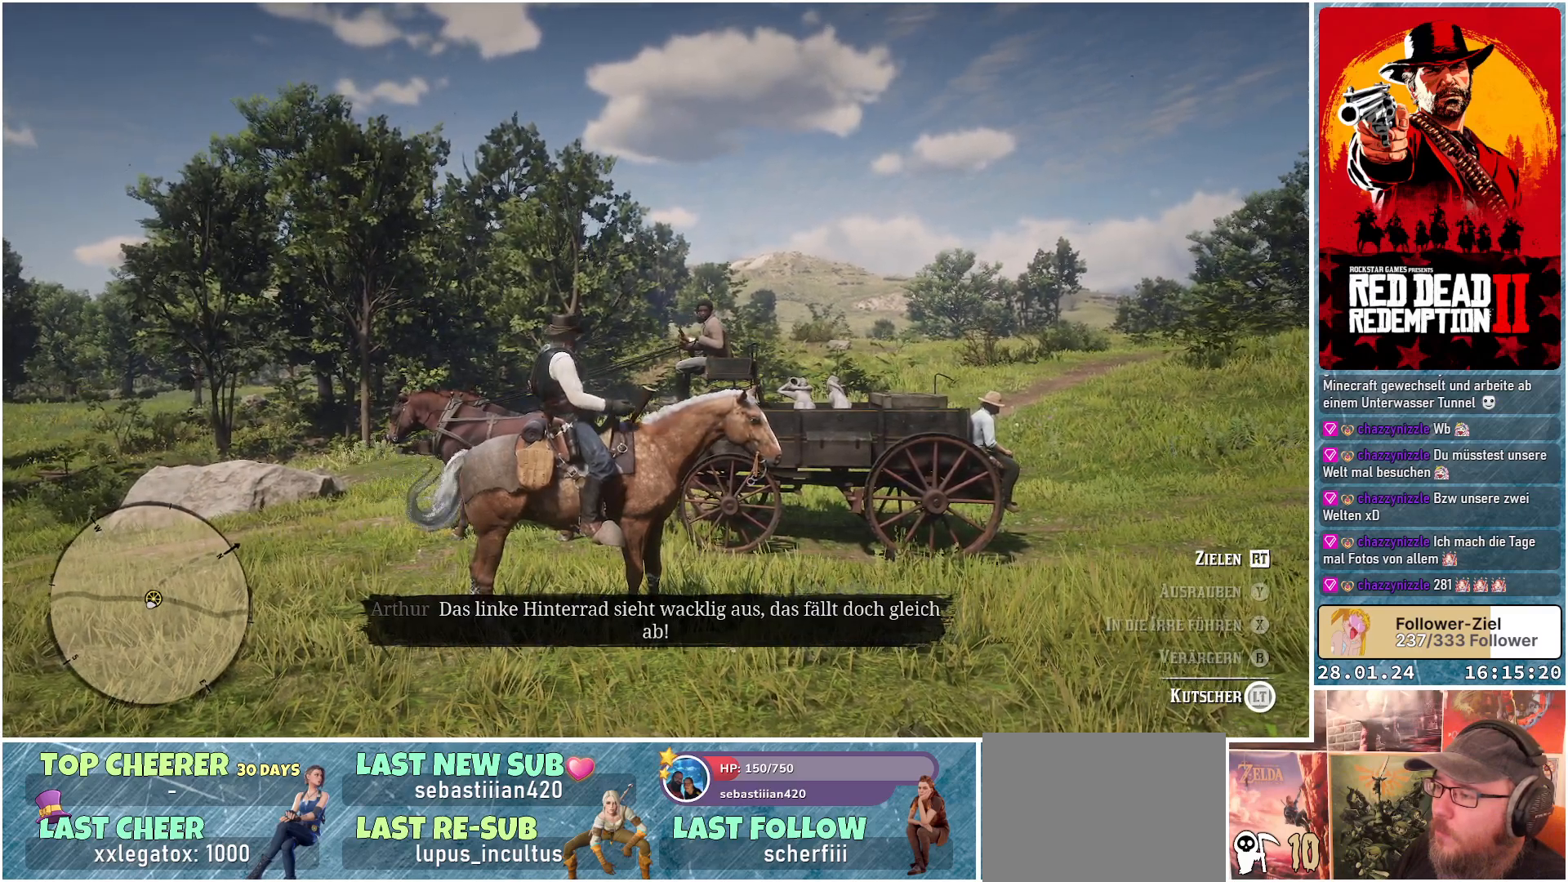
{"buttons": ["L2"], "left_stick": "center", "right_stick": "center", "events": []}
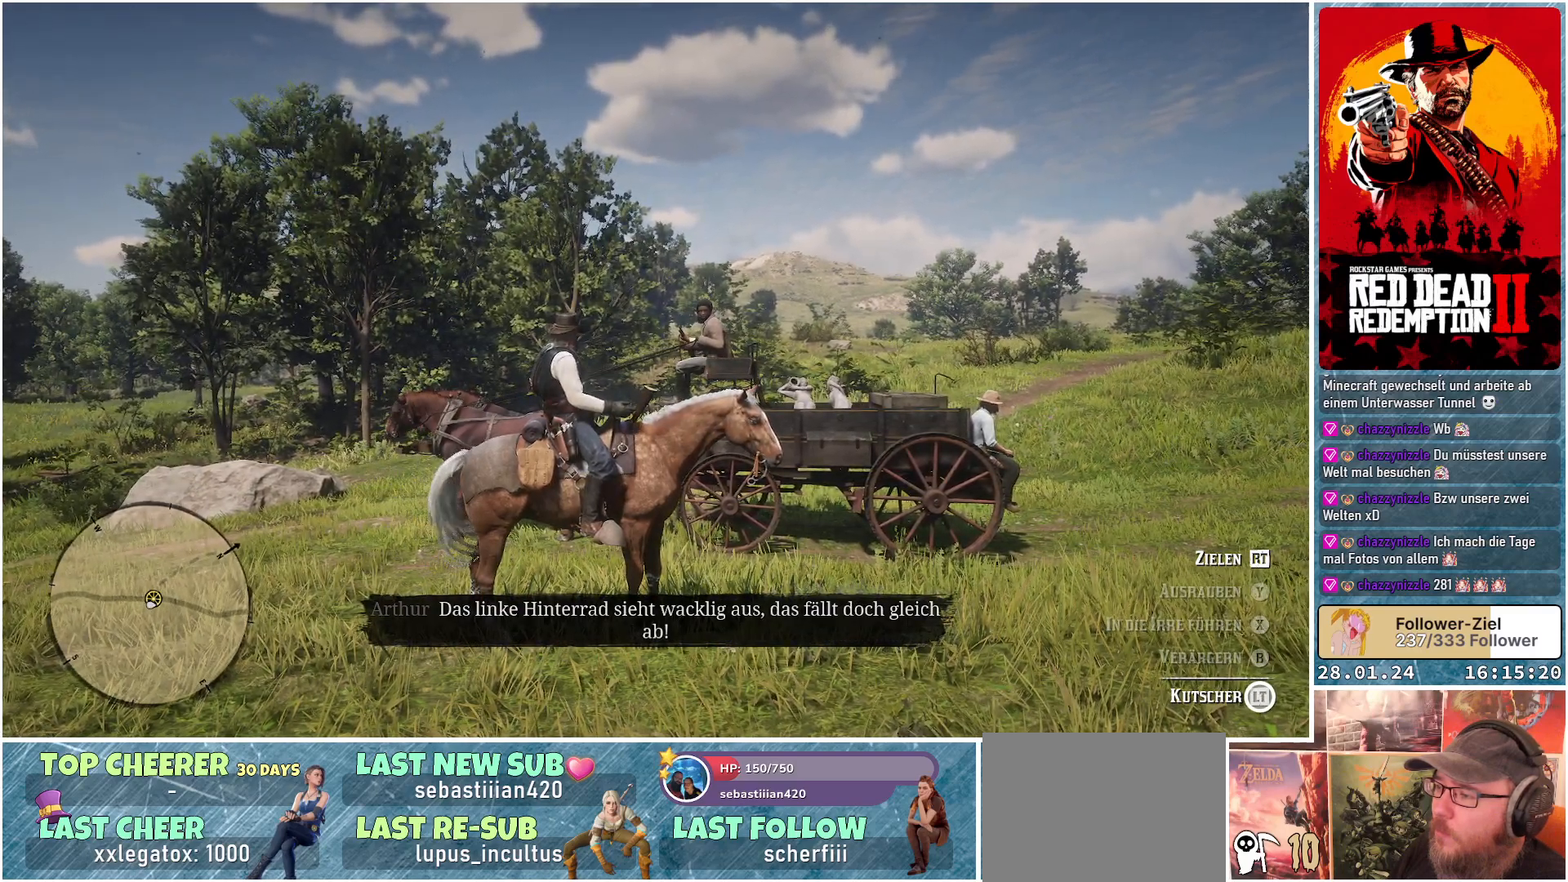
{"buttons": ["L2"], "left_stick": "center", "right_stick": "center", "events": []}
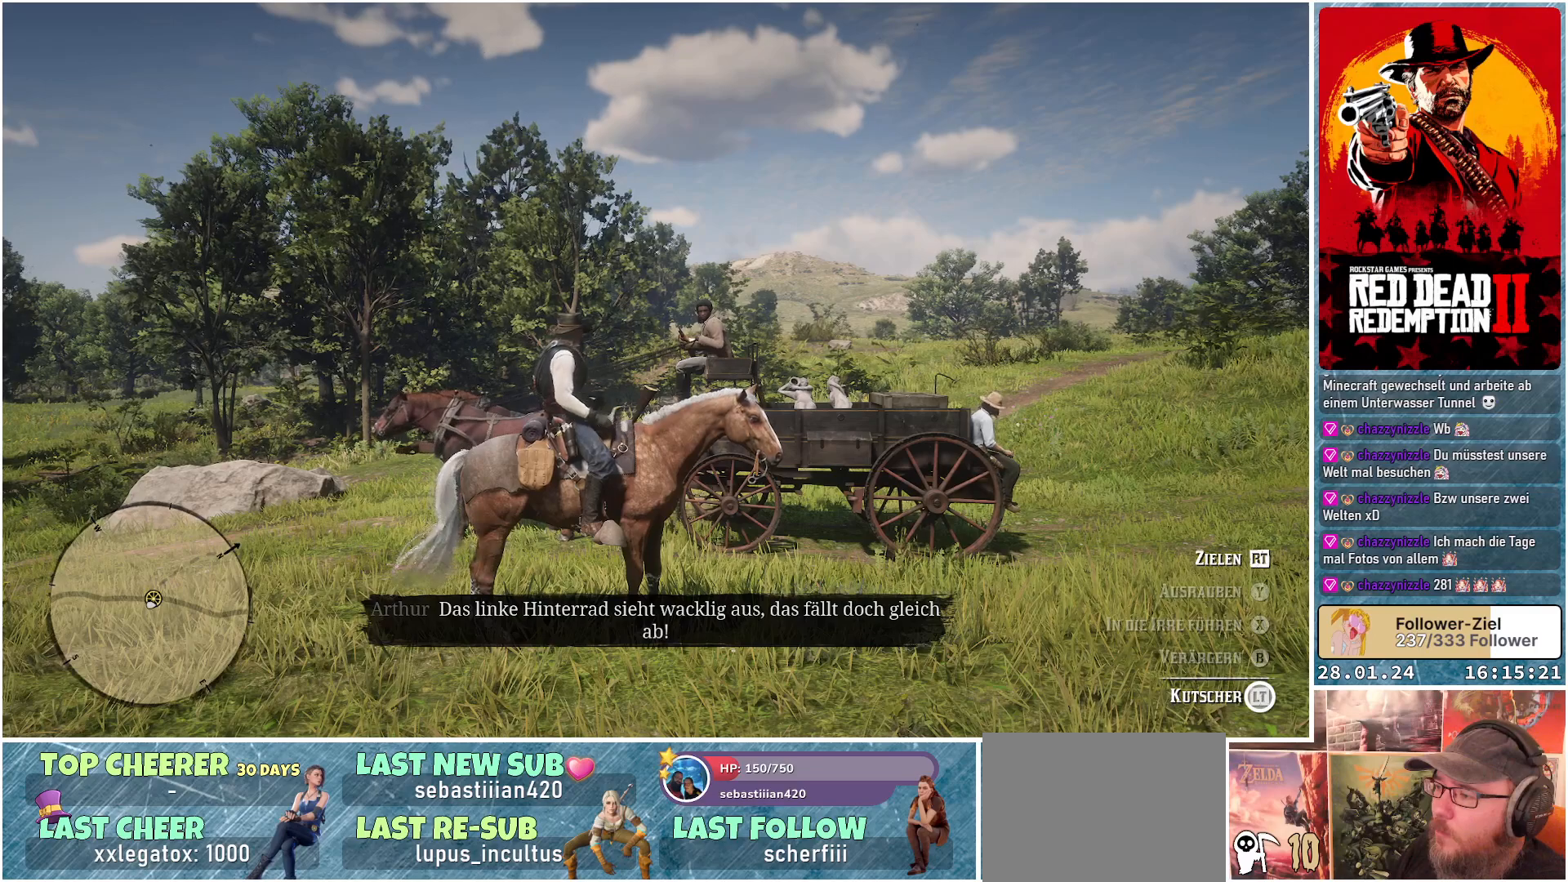
{"buttons": ["L2"], "left_stick": "center", "right_stick": "center", "events": []}
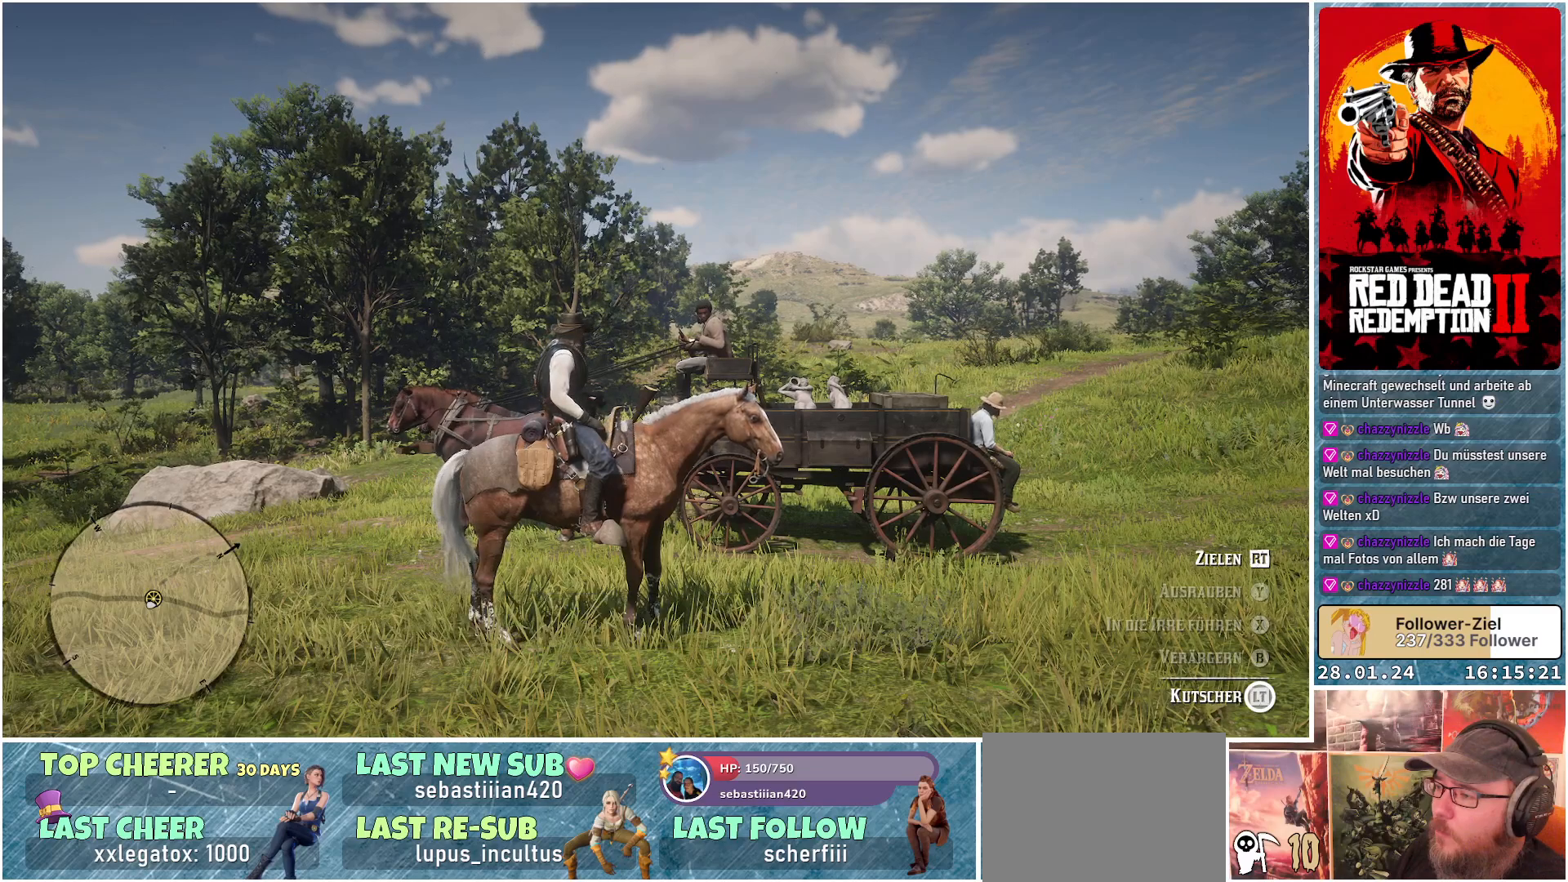
{"buttons": ["L2"], "left_stick": "center", "right_stick": "center", "events": []}
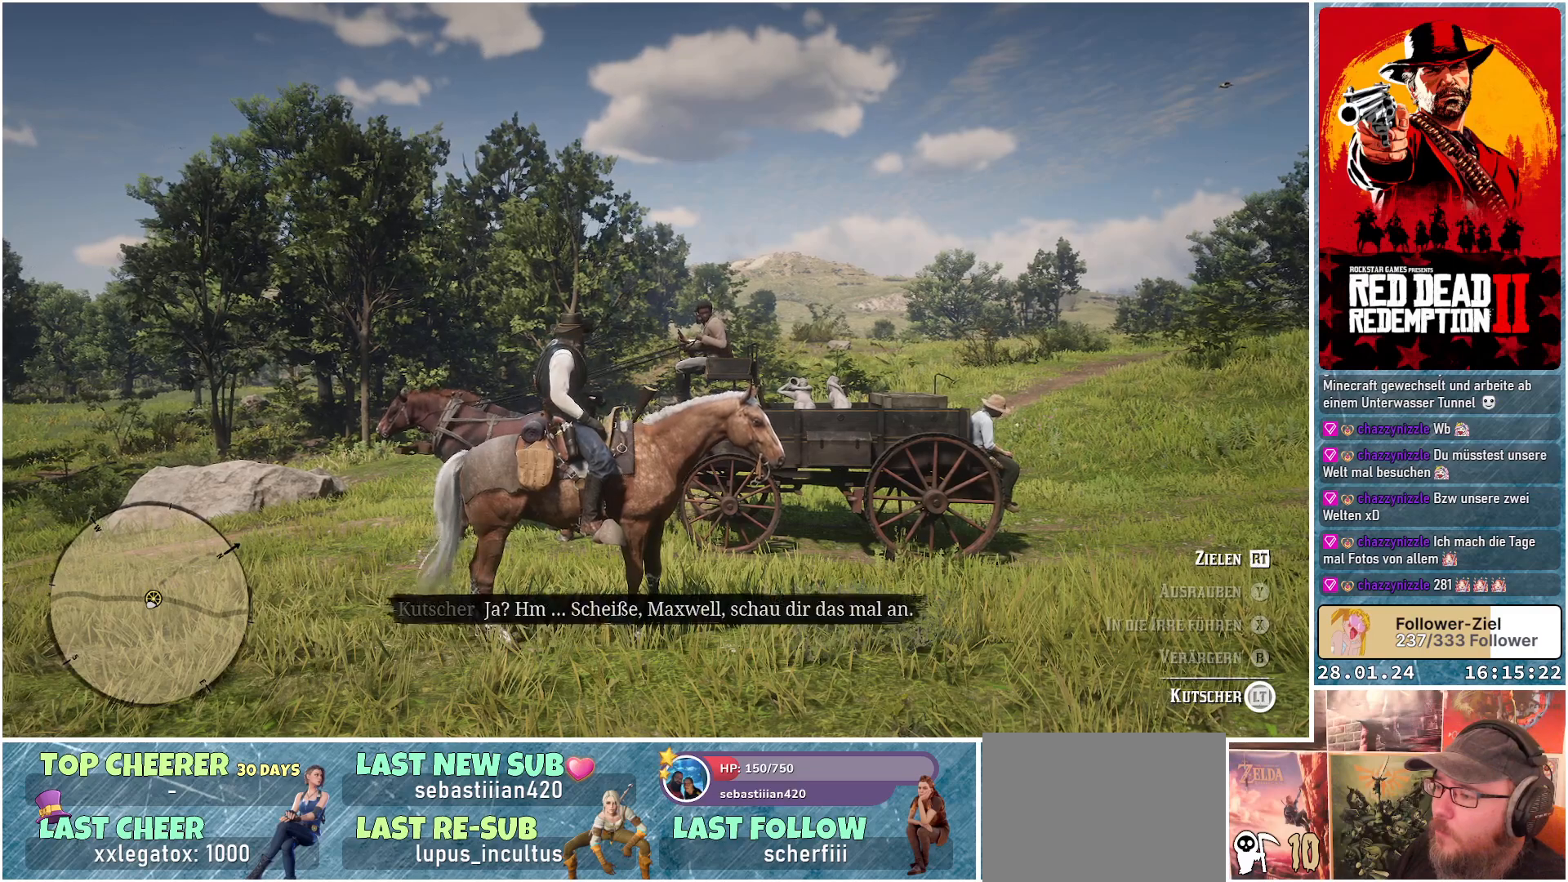
{"buttons": ["L2"], "left_stick": "center", "right_stick": "center", "events": []}
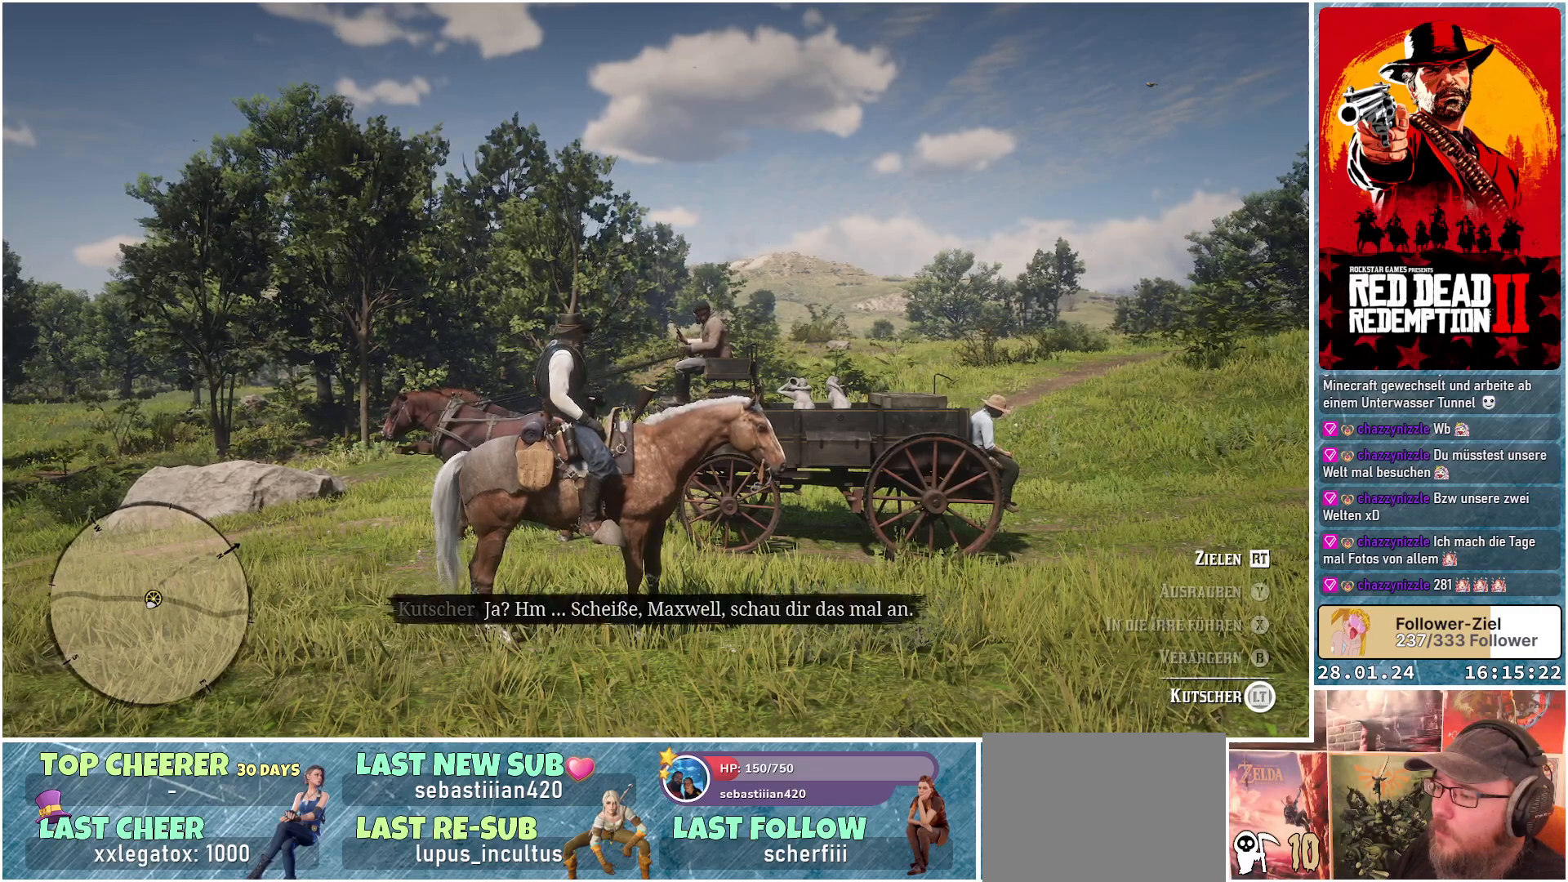
{"buttons": ["L2"], "left_stick": "center", "right_stick": "center", "events": []}
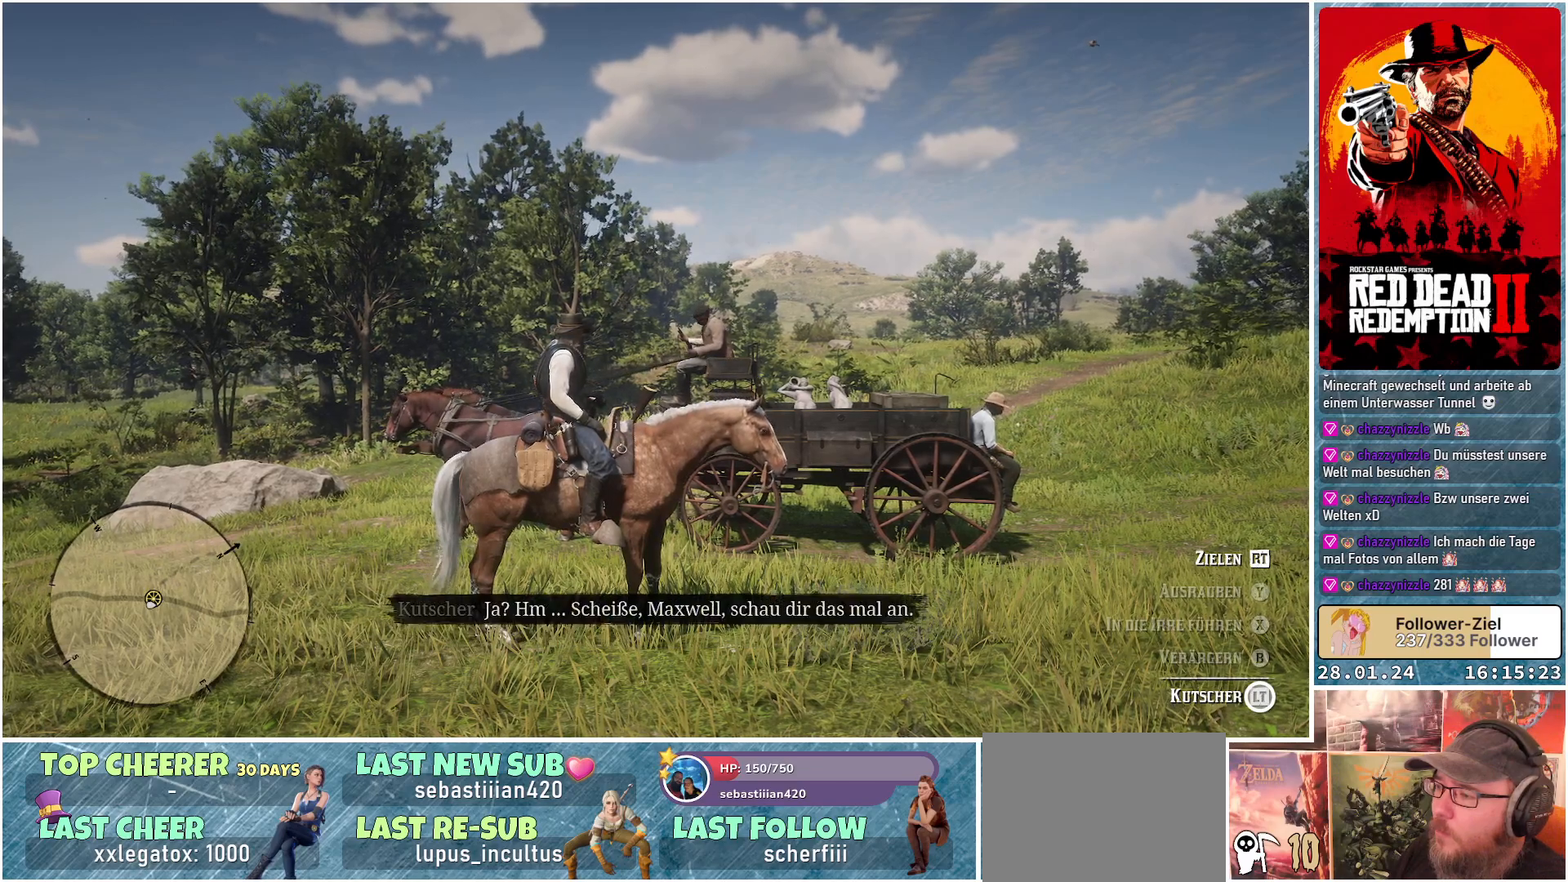
{"buttons": ["L2"], "left_stick": "center", "right_stick": "center", "events": []}
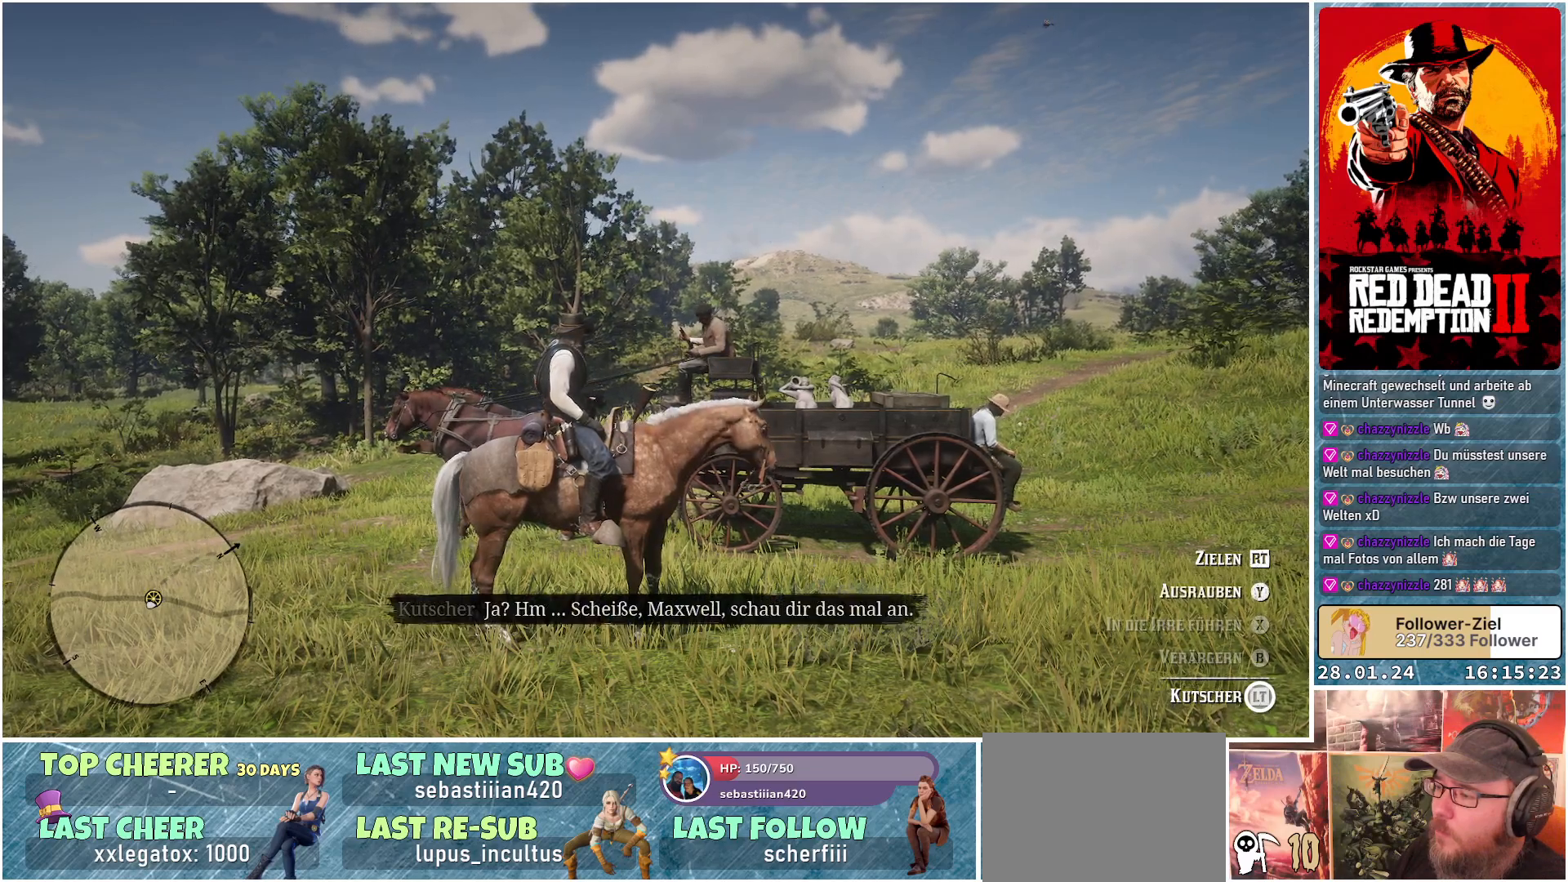
{"buttons": ["L2"], "left_stick": "center", "right_stick": "center", "events": []}